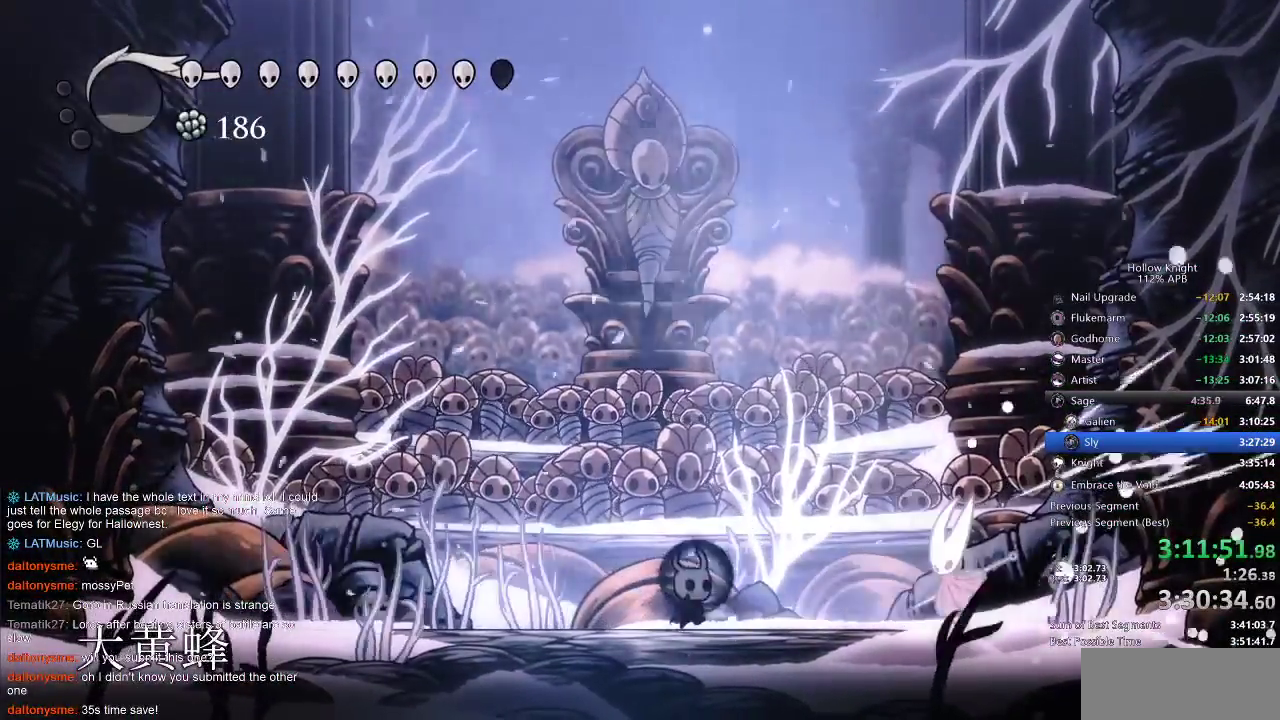
Gameplay with keyboard; each line is a JSON object with the keys held at the frame after it. "events" lists presses ("down") and releases ("up") of "cdash", "dash", "dnail", "down", "heal", "inv", "jump", "left", "nail", "right", "spell" and "up" between this image and that frame as [ms after this image, input, new state], when the widget could be followed in between. No other keys are recorded. Mouse input is not recorded. Key names are as the overlay labels them; some are game actions (e.g. jump) rather than physical keys.
{"keys": ["right"], "events": [[67, "right", "down"]]}
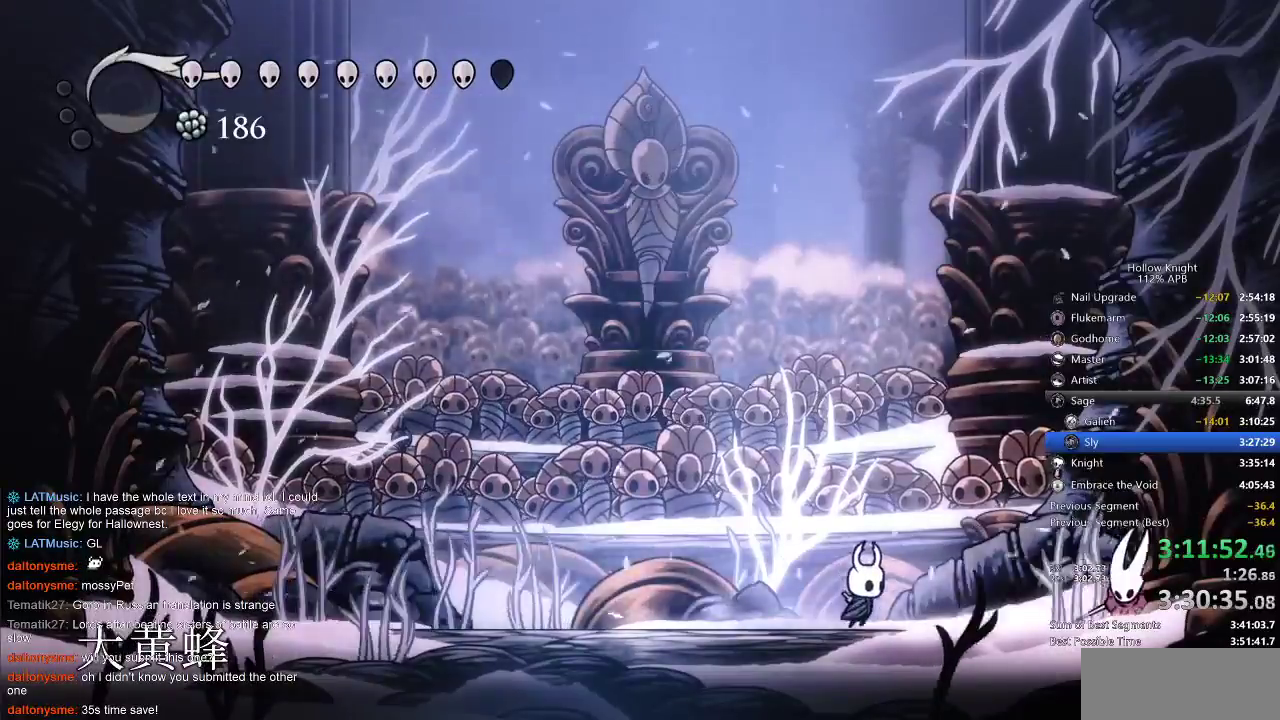
{"keys": ["jump", "left"], "events": [[283, "nail", "down"], [317, "left", "down"], [317, "nail", "up"], [350, "jump", "down"], [350, "right", "up"]]}
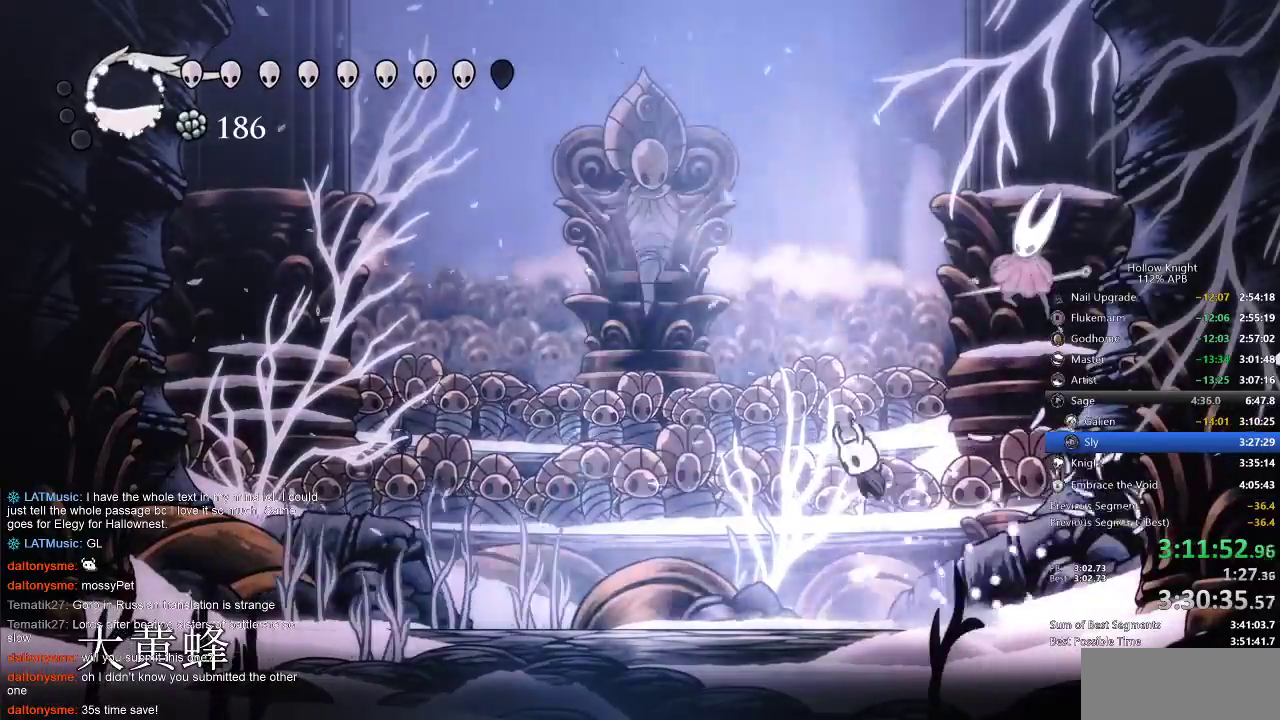
{"keys": ["right"], "events": [[83, "left", "up"], [83, "right", "down"], [117, "jump", "up"], [117, "right", "up"], [217, "right", "down"], [350, "dash", "down"], [450, "dash", "up"]]}
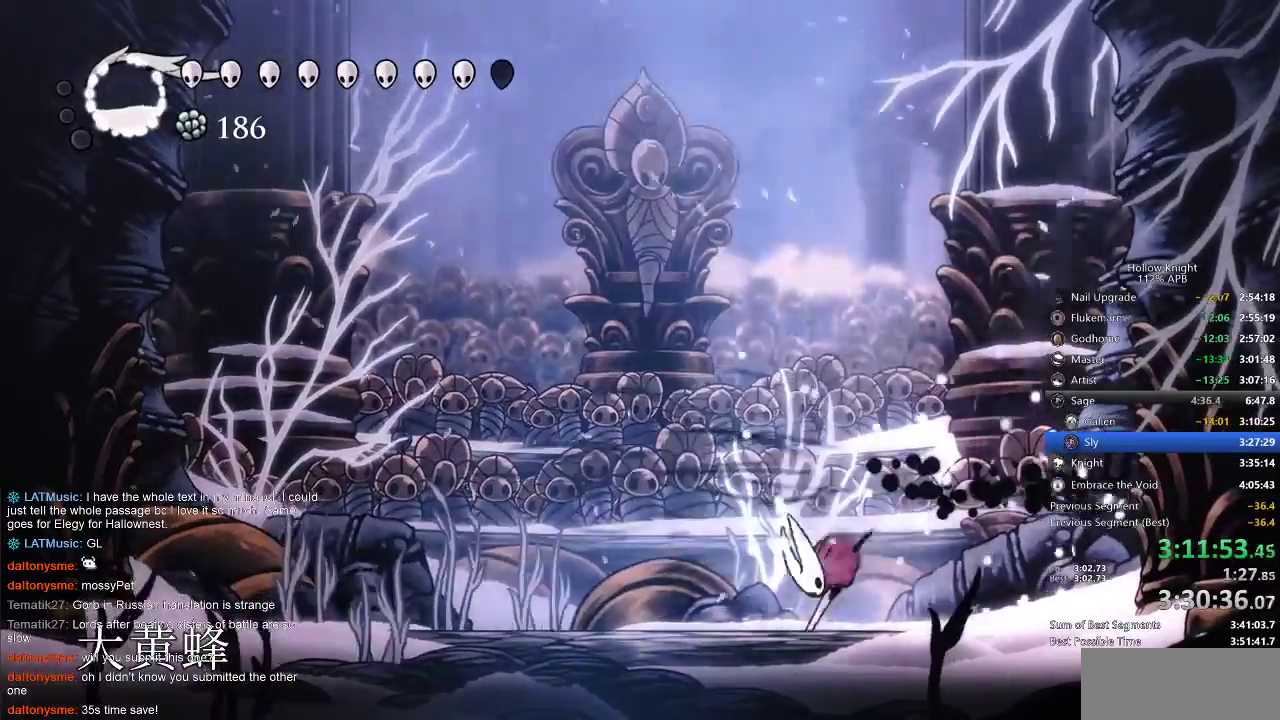
{"keys": [], "events": [[33, "left", "down"], [83, "right", "up"], [417, "spell", "down"], [500, "left", "up"], [500, "spell", "up"]]}
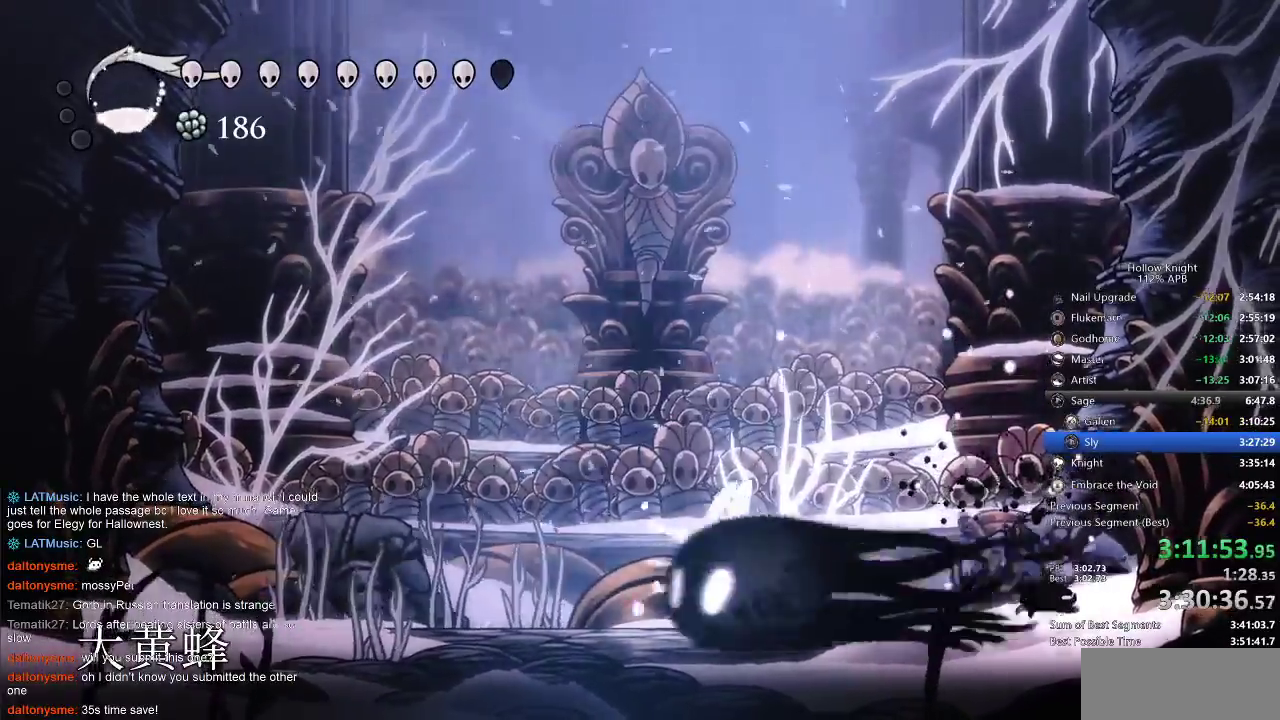
{"keys": [], "events": []}
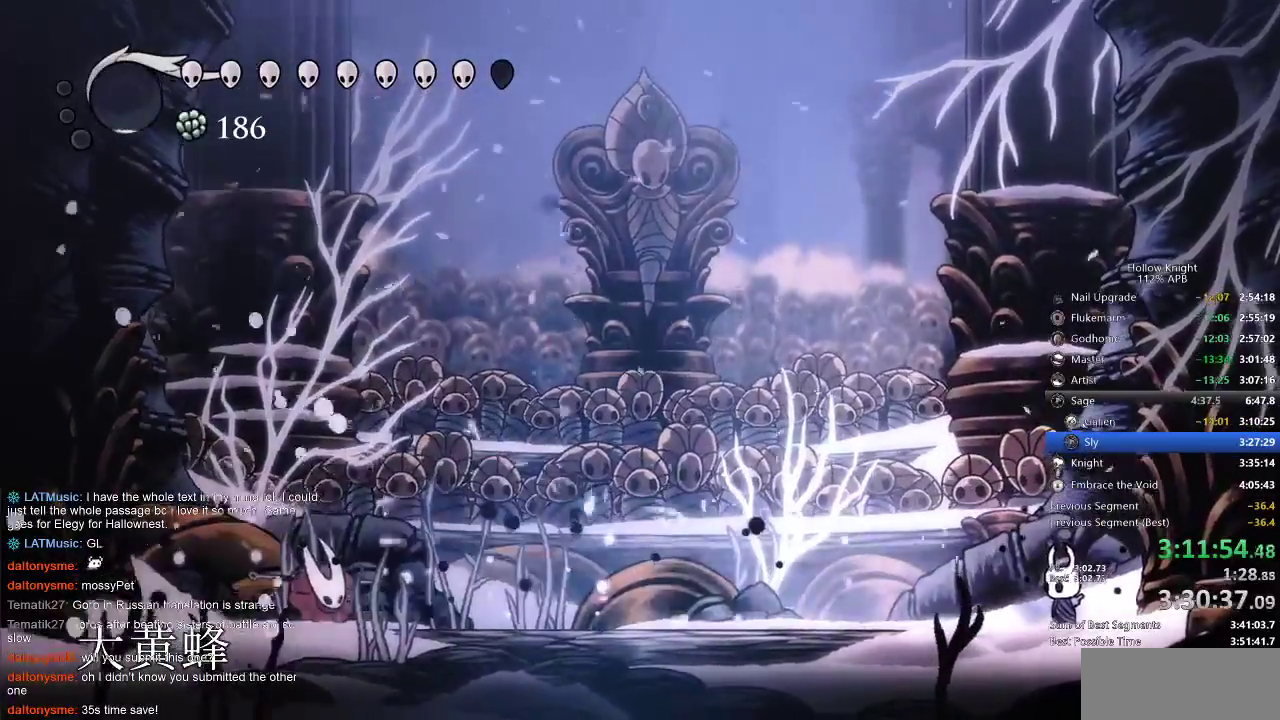
{"keys": ["down", "jump", "right"], "events": [[67, "left", "down"], [100, "dash", "down"], [183, "dash", "up"], [250, "left", "up"], [383, "down", "down"], [383, "jump", "down"], [383, "right", "down"]]}
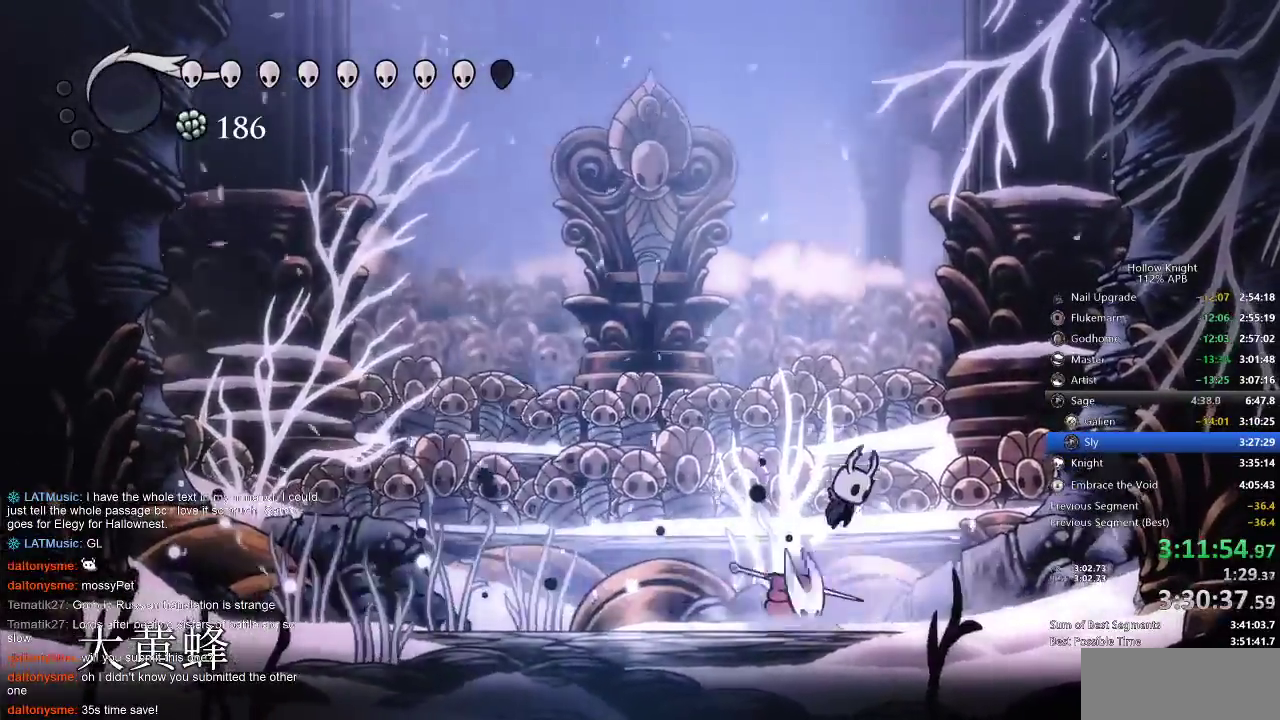
{"keys": ["left", "right"], "events": [[167, "left", "down"], [200, "jump", "up"], [200, "right", "up"], [467, "down", "up"], [500, "right", "down"]]}
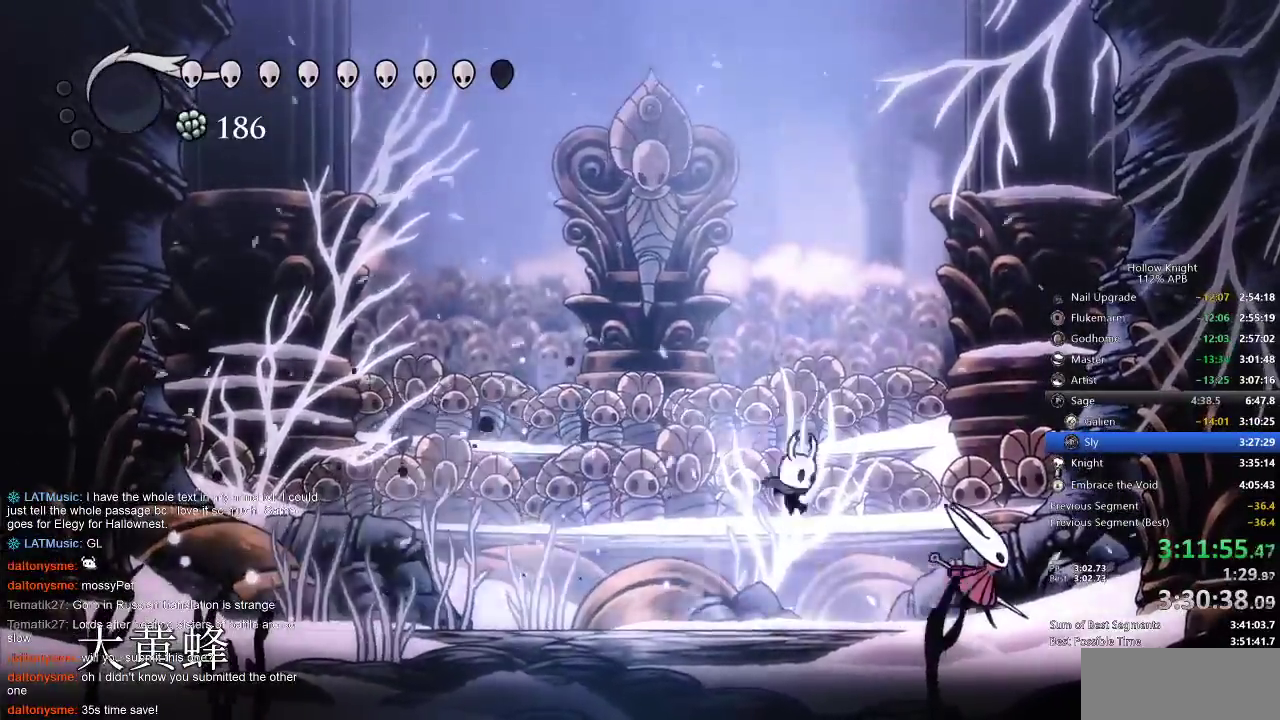
{"keys": ["right"], "events": [[17, "left", "up"], [17, "nail", "down"], [167, "nail", "up"]]}
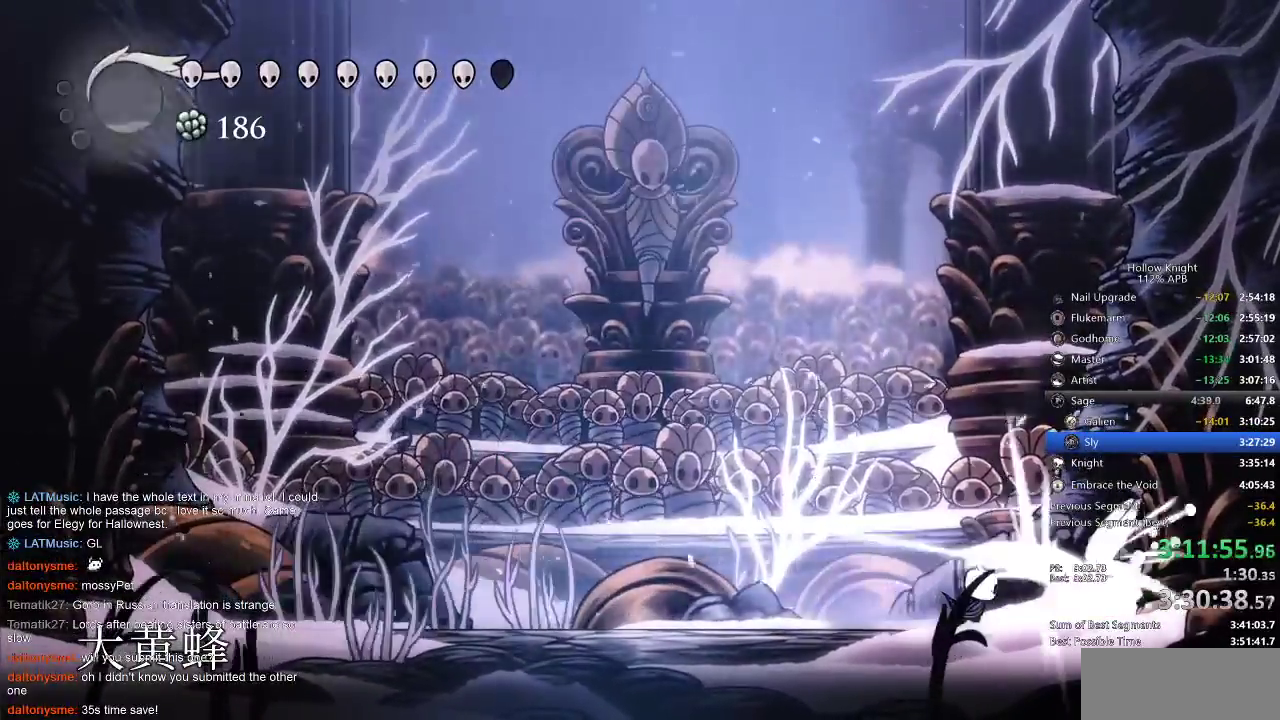
{"keys": ["jump", "left"], "events": [[17, "nail", "down"], [117, "nail", "up"], [333, "right", "up"], [400, "left", "down"], [433, "jump", "down"]]}
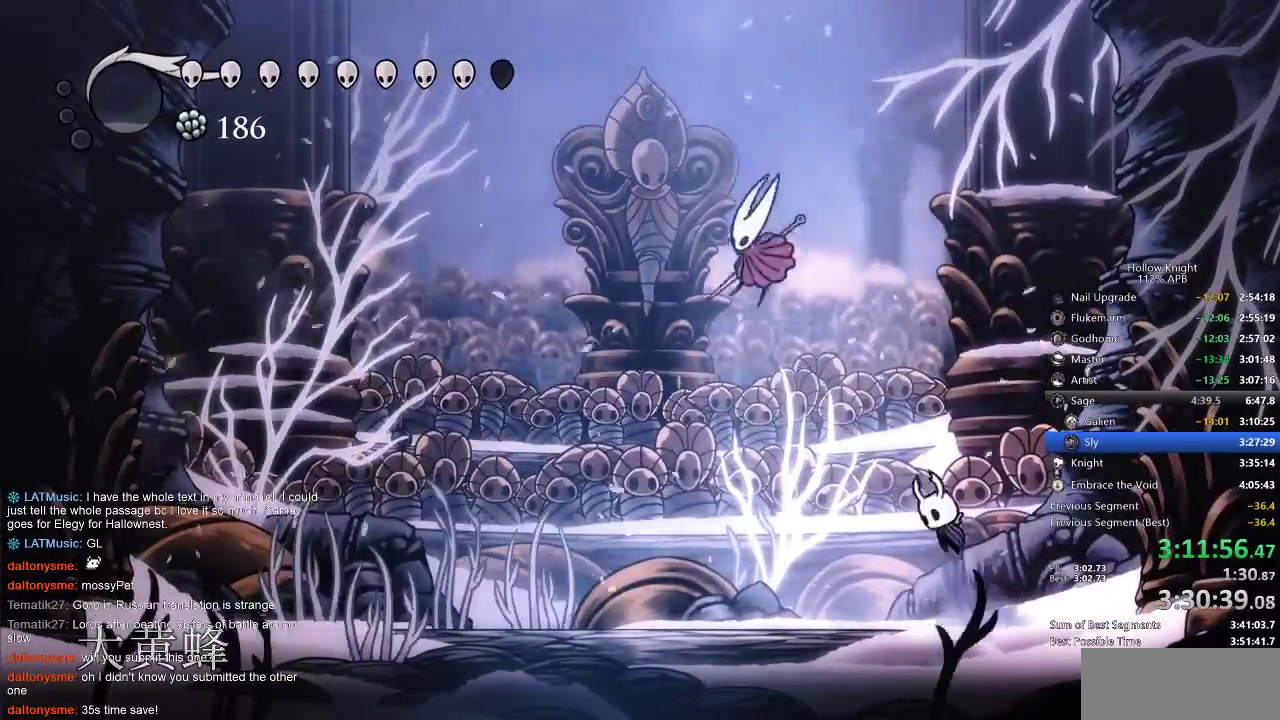
{"keys": ["left", "nail", "right"], "events": [[267, "jump", "up"], [450, "nail", "down"], [500, "right", "down"]]}
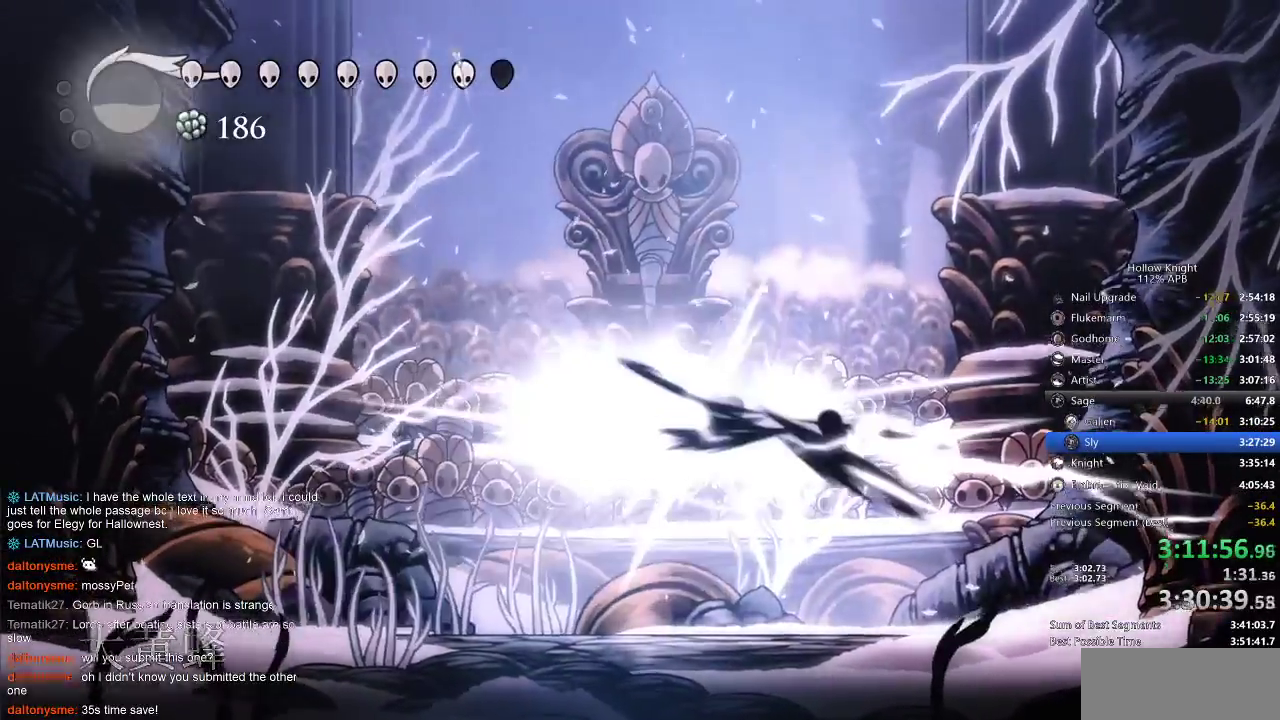
{"keys": ["right"], "events": [[50, "left", "up"], [83, "nail", "up"]]}
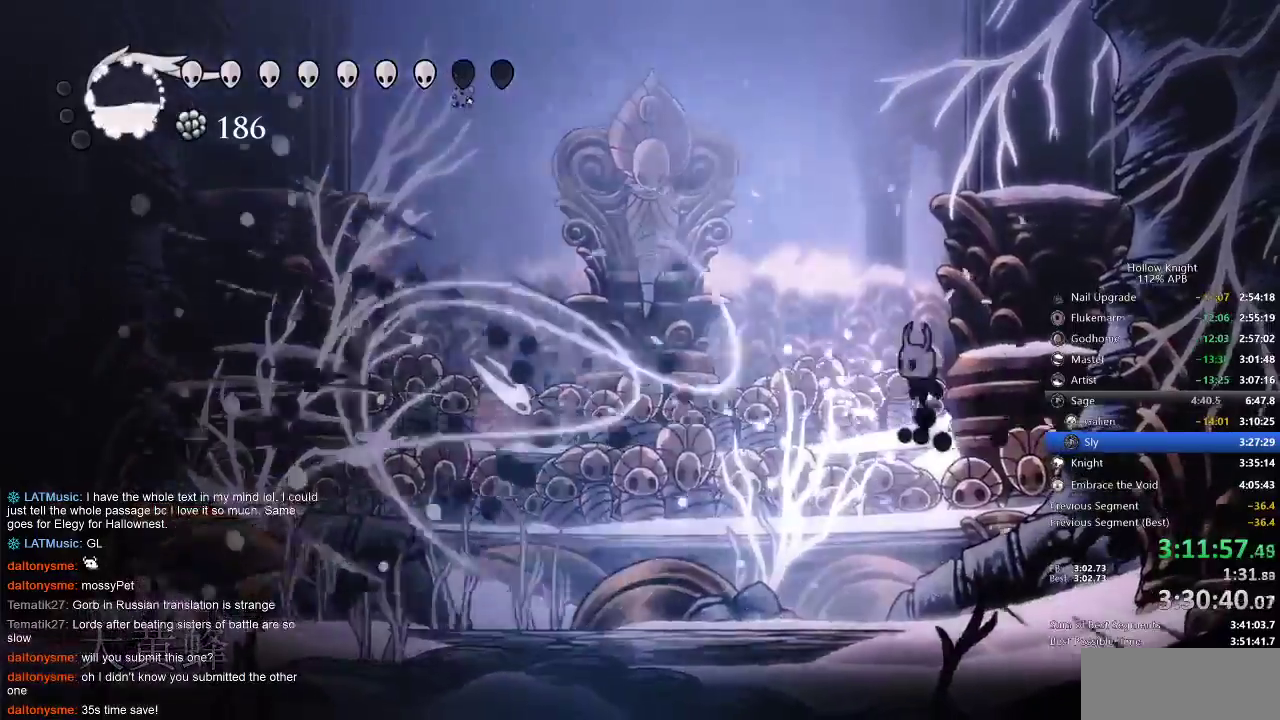
{"keys": ["left"], "events": [[17, "left", "down"], [67, "right", "up"]]}
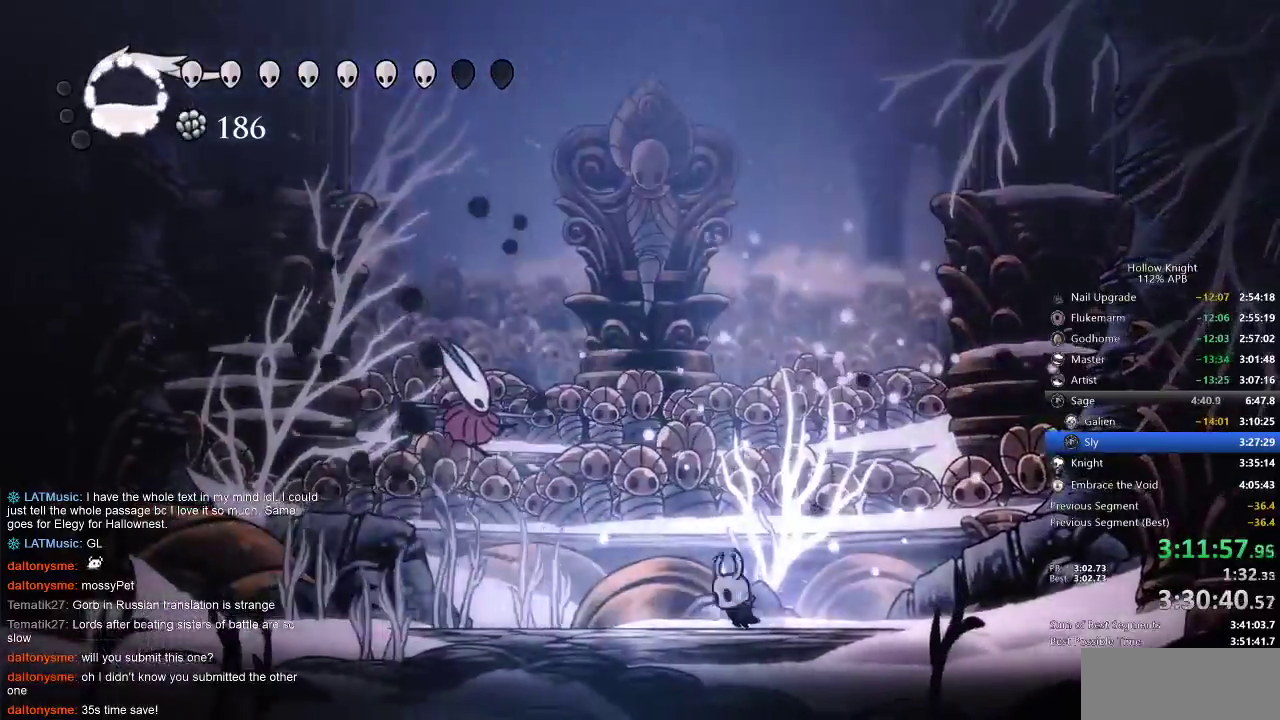
{"keys": ["left"], "events": [[167, "jump", "down"], [317, "nail", "down"], [367, "jump", "up"], [417, "nail", "up"]]}
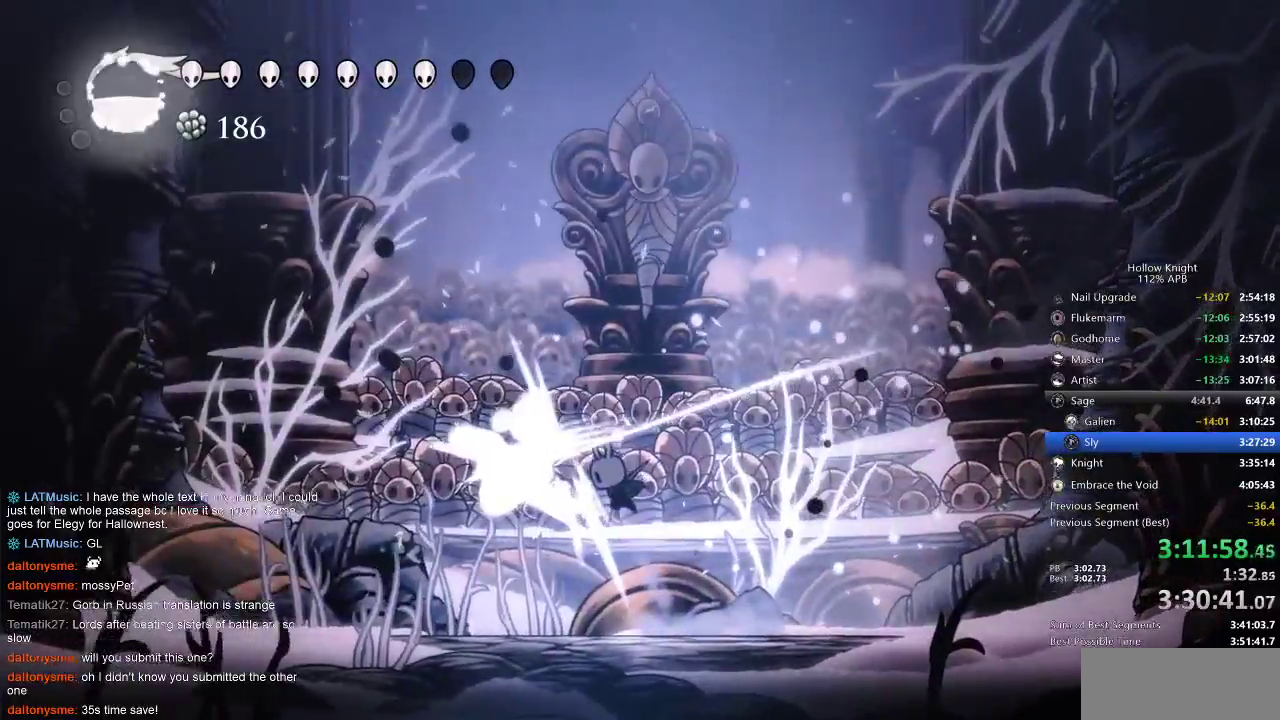
{"keys": ["left"], "events": [[333, "left", "up"], [450, "left", "down"]]}
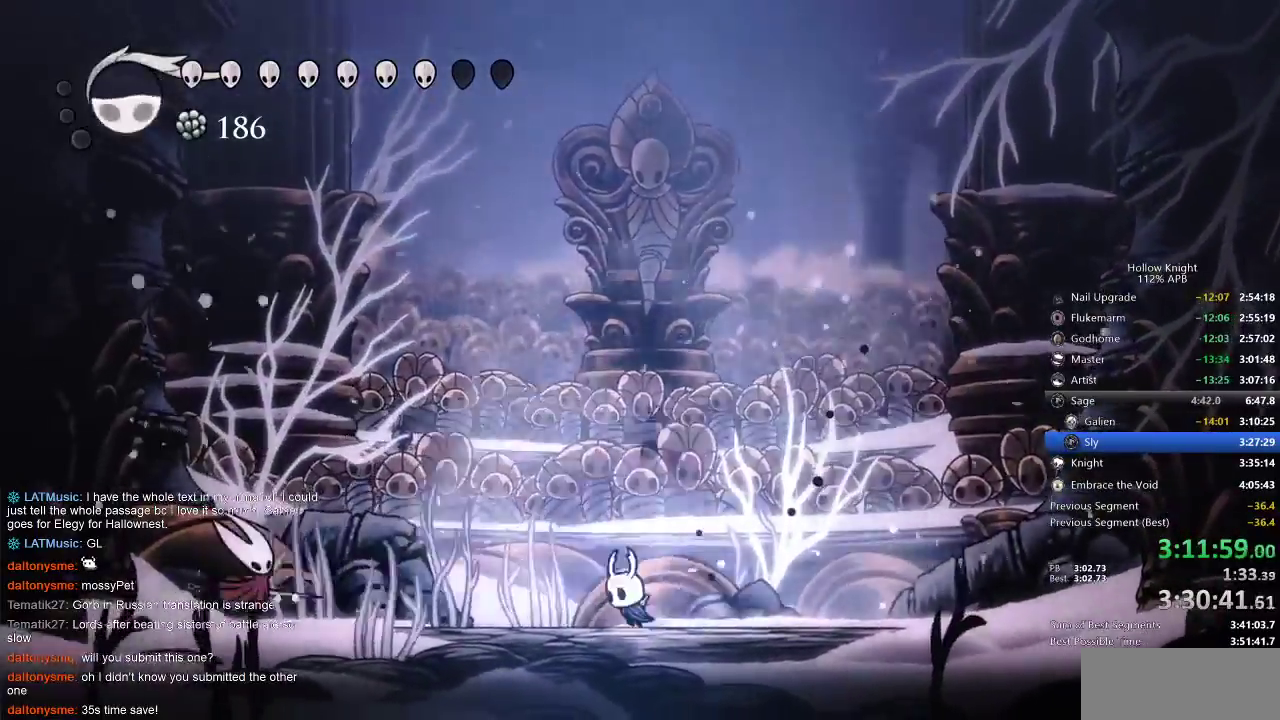
{"keys": ["left"], "events": []}
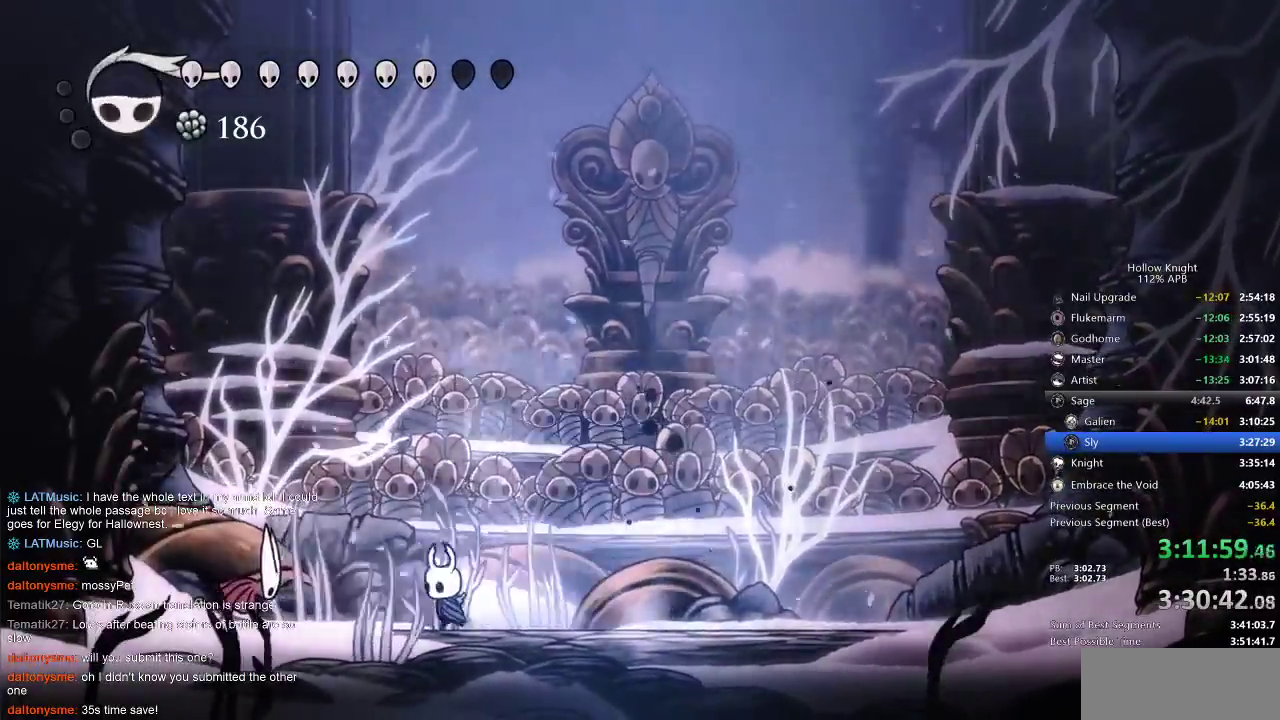
{"keys": ["jump", "left", "up"], "events": [[233, "nail", "down"], [267, "nail", "up"], [300, "left", "up"], [400, "left", "down"], [450, "jump", "down"], [500, "up", "down"]]}
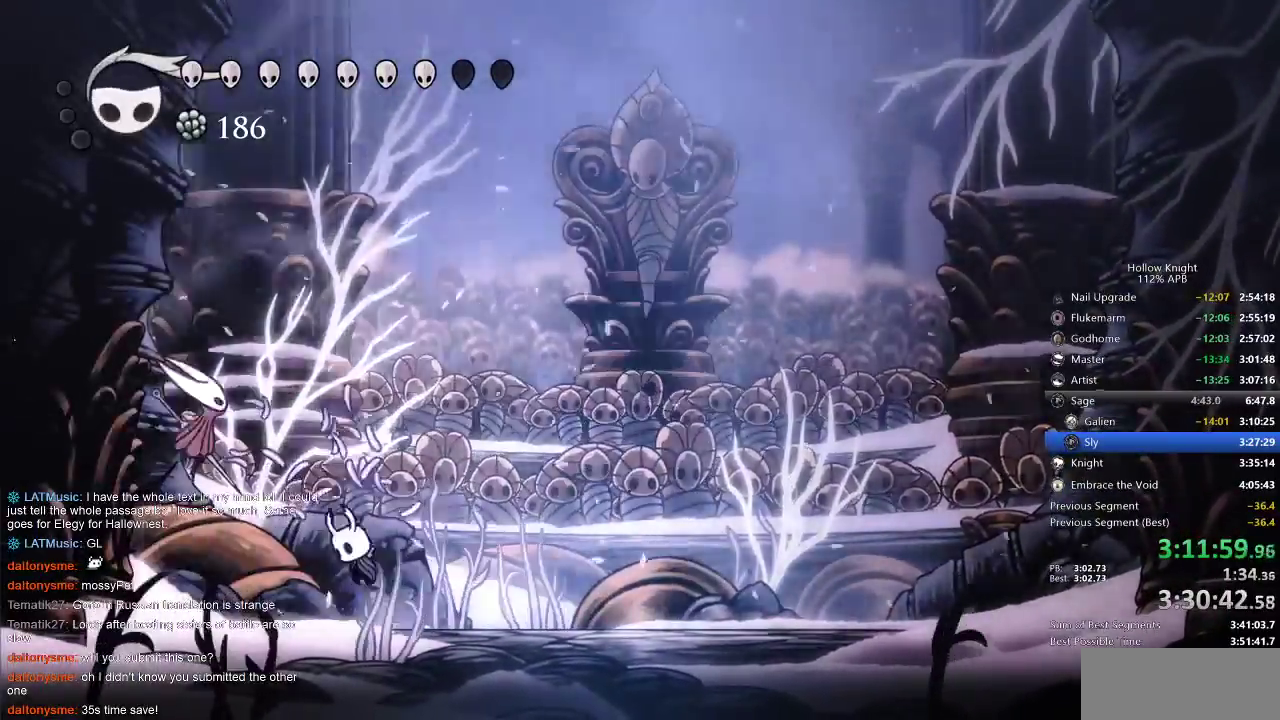
{"keys": ["right"], "events": [[100, "nail", "down"], [183, "jump", "up"], [217, "nail", "up"], [217, "up", "up"], [317, "left", "up"], [317, "right", "down"]]}
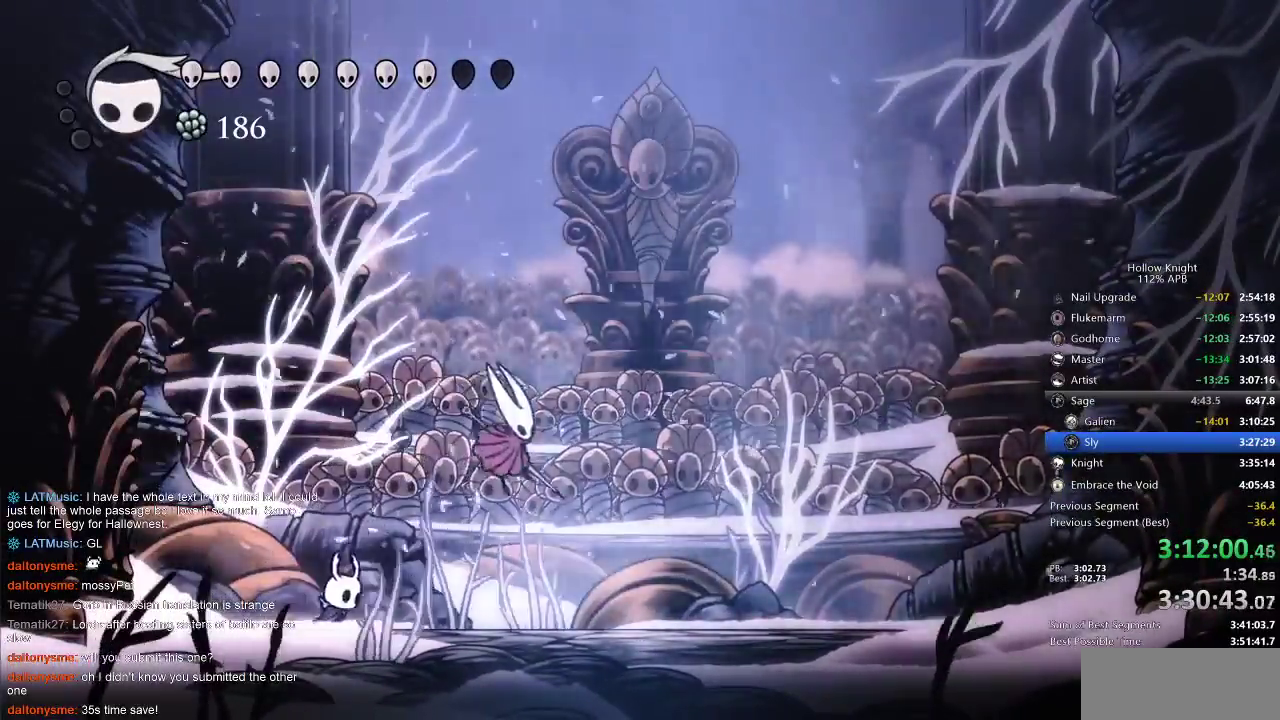
{"keys": ["left", "right"], "events": [[300, "left", "down"], [300, "nail", "down"], [350, "nail", "up"], [350, "right", "up"], [400, "jump", "down"], [433, "jump", "up"], [483, "right", "down"]]}
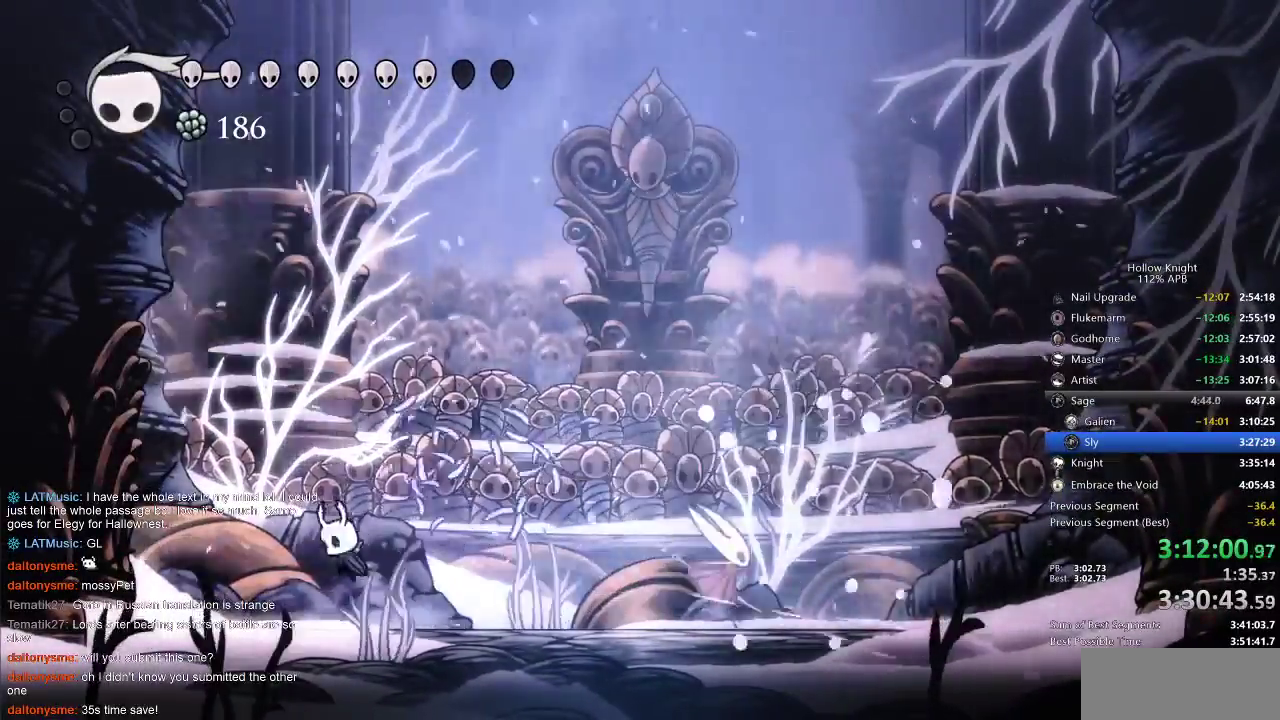
{"keys": [], "events": [[33, "left", "up"], [67, "spell", "down"], [200, "right", "up"], [200, "spell", "up"]]}
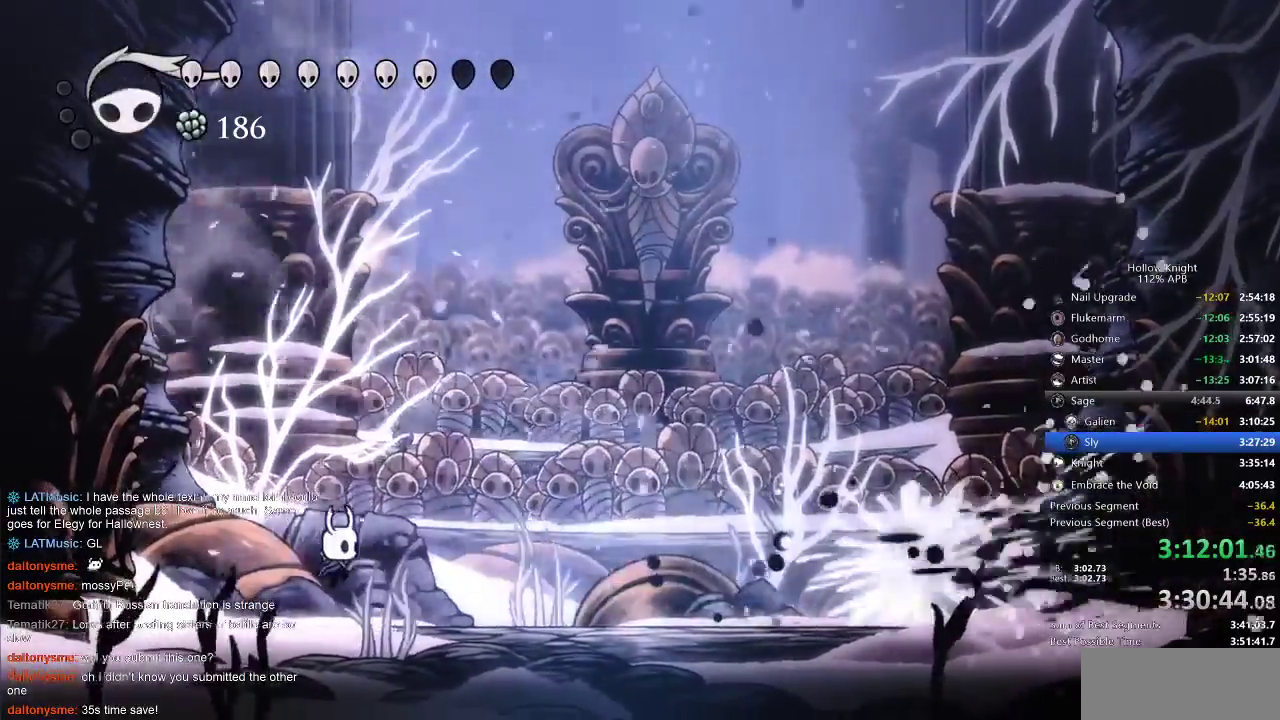
{"keys": ["jump", "right"], "events": [[133, "left", "down"], [417, "jump", "down"], [417, "right", "down"], [450, "left", "up"]]}
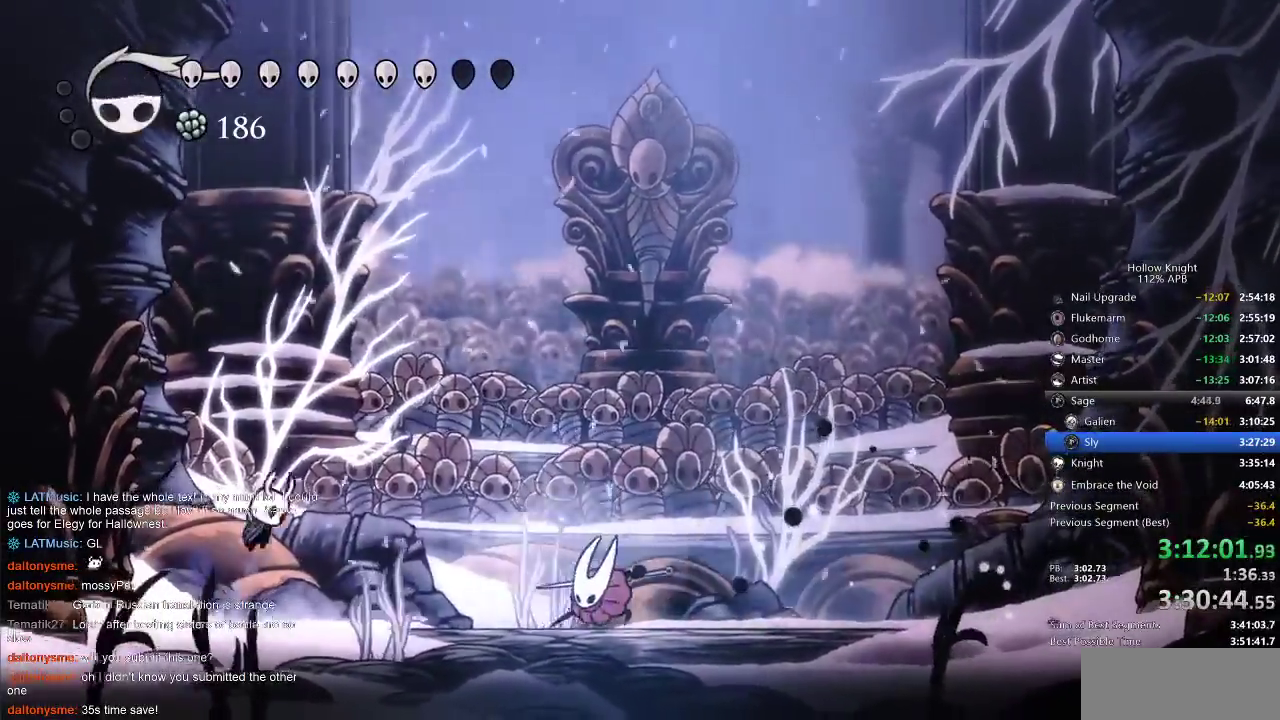
{"keys": ["nail", "right"], "events": [[100, "jump", "up"], [433, "nail", "down"]]}
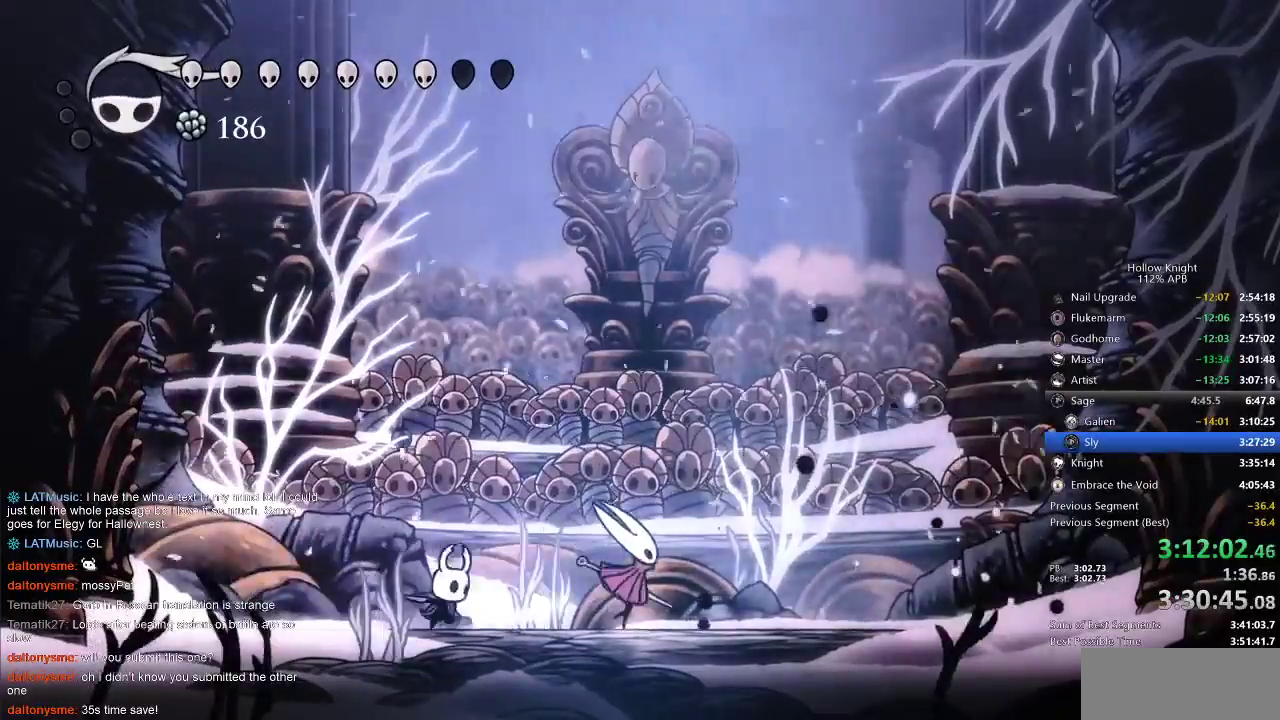
{"keys": ["right"], "events": [[33, "nail", "up"], [283, "nail", "down"], [417, "nail", "up"]]}
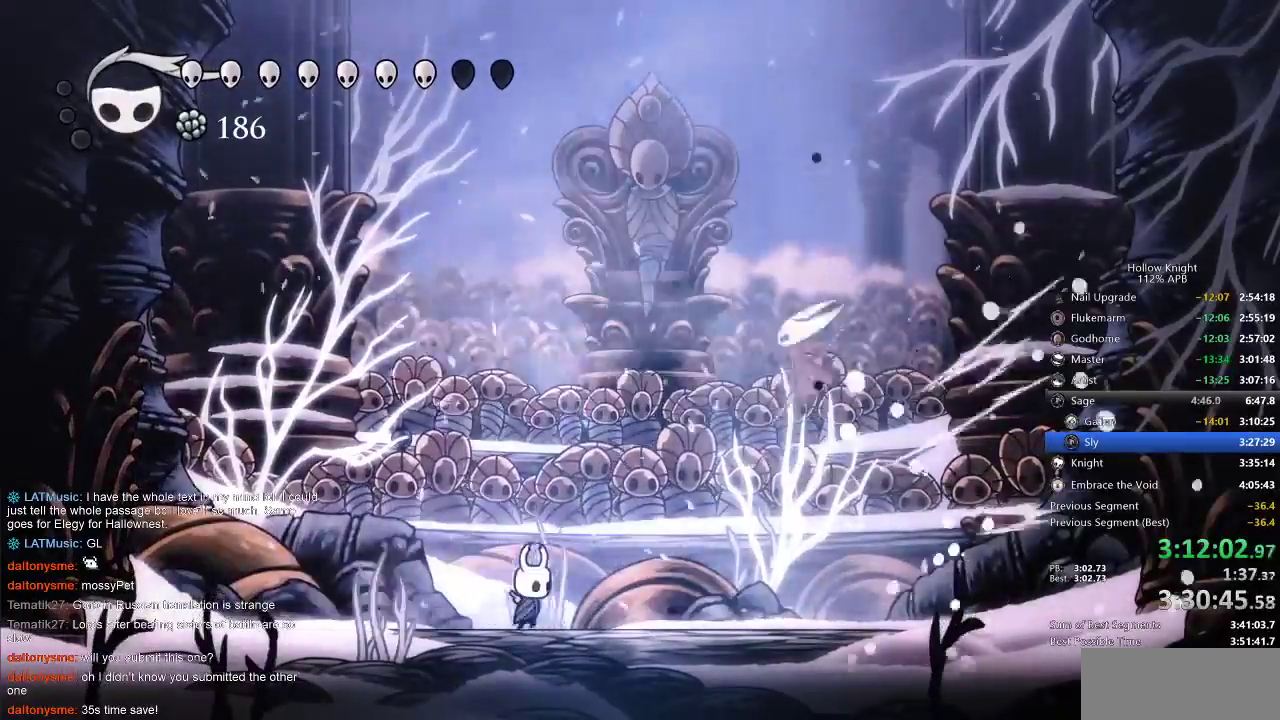
{"keys": ["right"], "events": []}
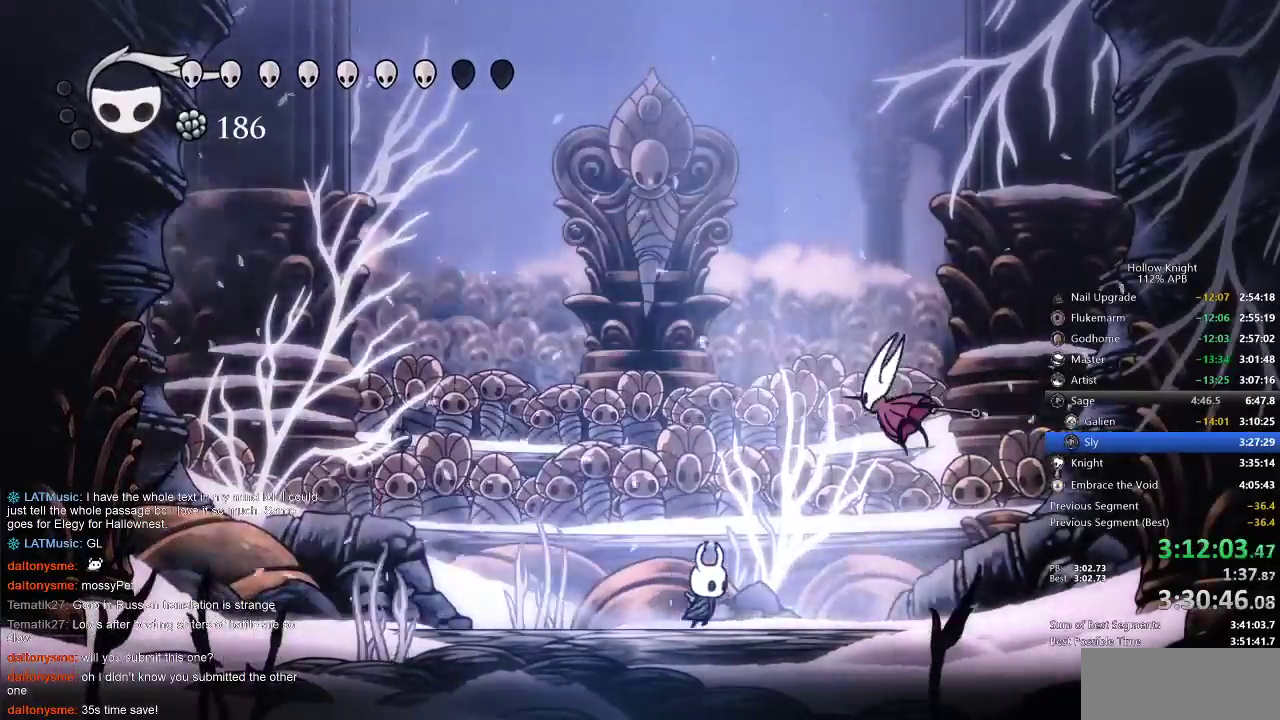
{"keys": ["dash", "left"], "events": [[150, "nail", "down"], [250, "nail", "up"], [283, "left", "down"], [283, "right", "up"], [483, "dash", "down"]]}
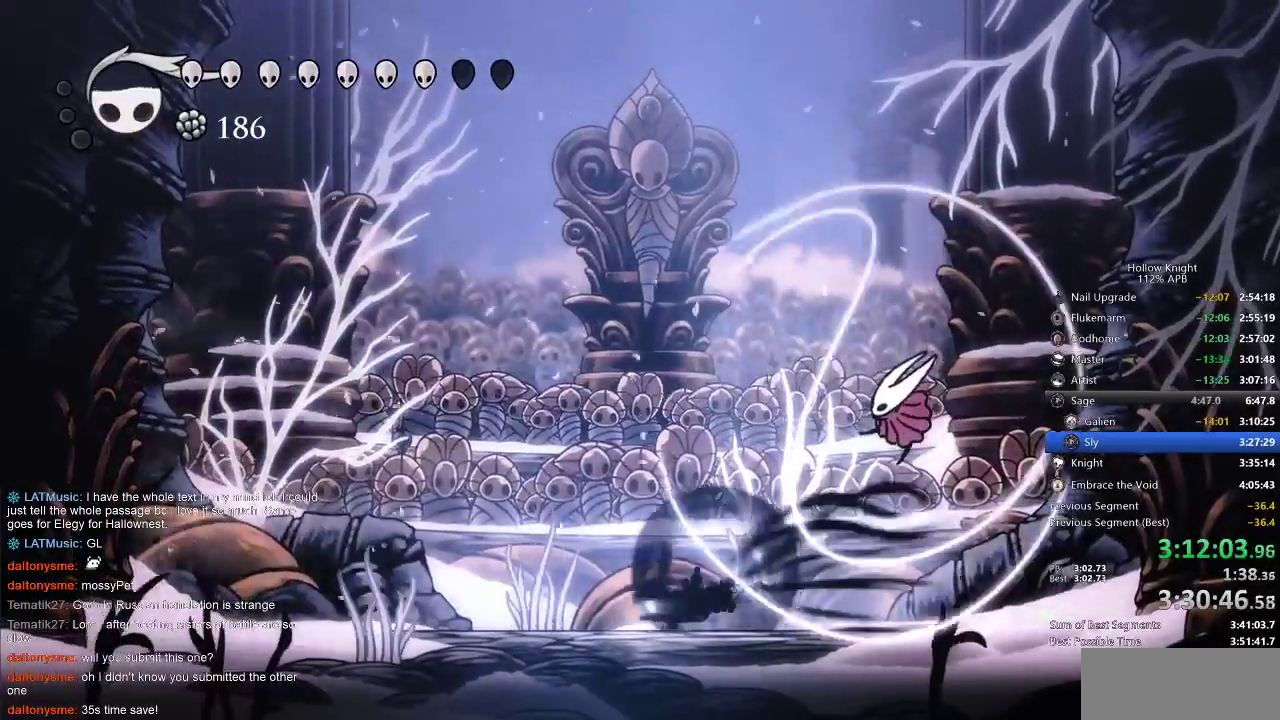
{"keys": ["jump", "right"], "events": [[117, "dash", "up"], [317, "left", "up"], [317, "right", "down"], [350, "jump", "down"]]}
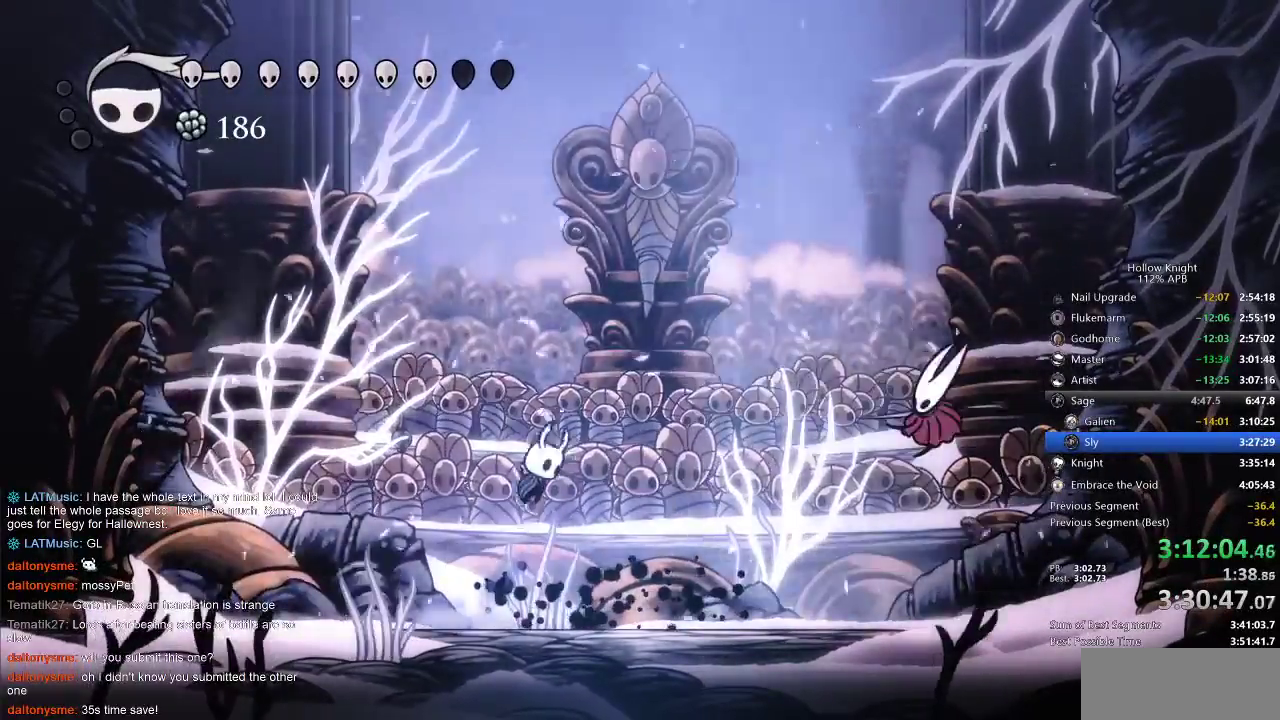
{"keys": ["right"], "events": [[83, "jump", "up"], [83, "spell", "down"], [200, "spell", "up"]]}
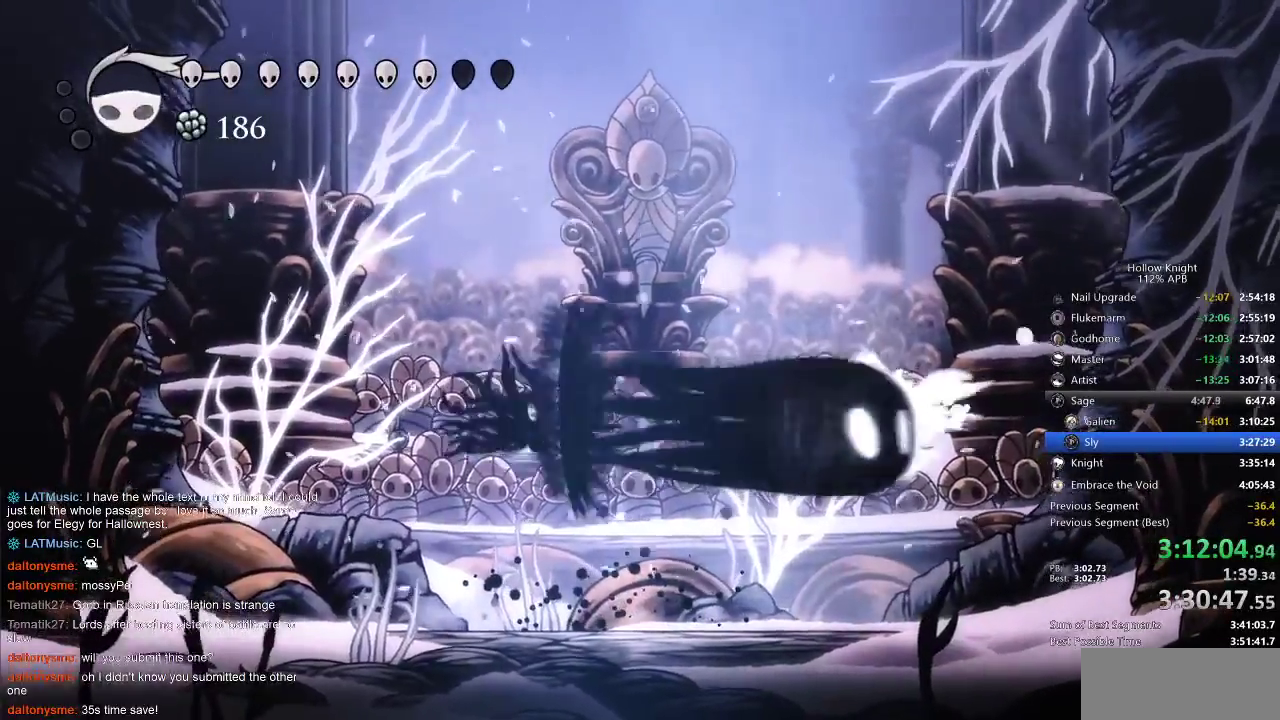
{"keys": [], "events": [[17, "right", "up"], [267, "right", "down"], [417, "right", "up"]]}
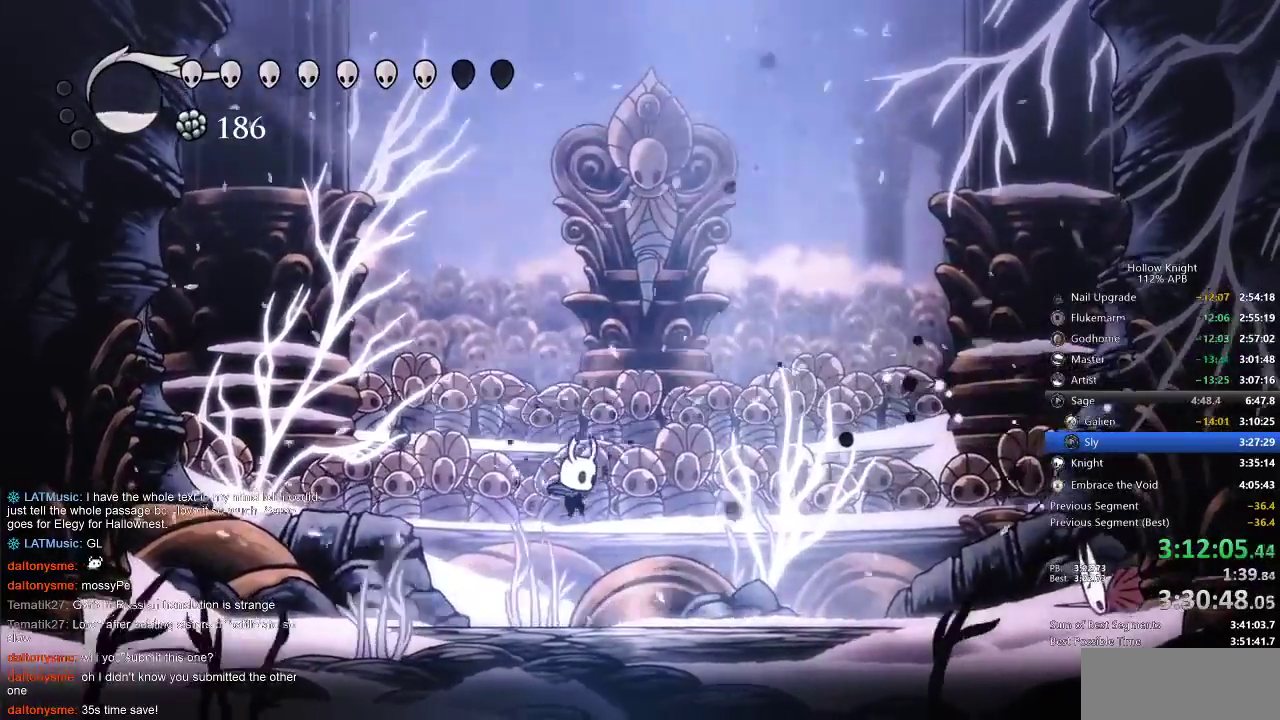
{"keys": ["right"], "events": [[83, "right", "down"], [283, "dash", "down"], [350, "dash", "up"]]}
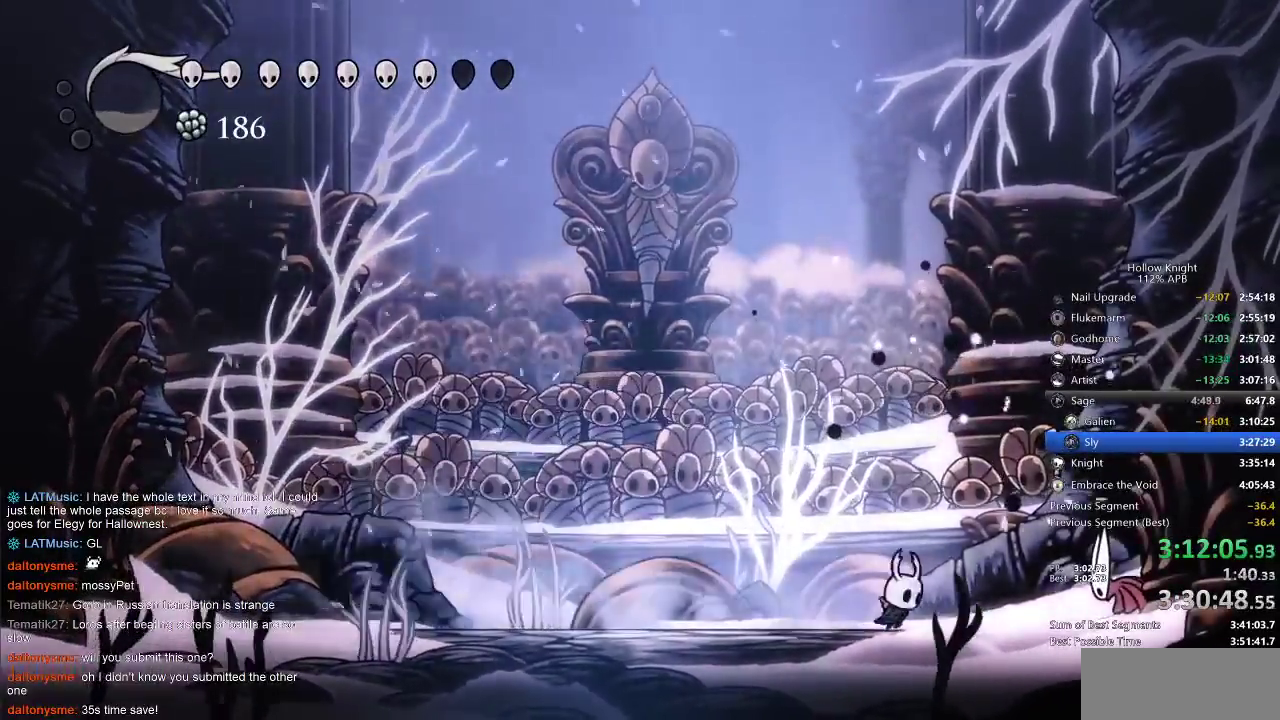
{"keys": ["right"], "events": [[183, "nail", "down"], [317, "nail", "up"], [317, "right", "up"], [467, "right", "down"]]}
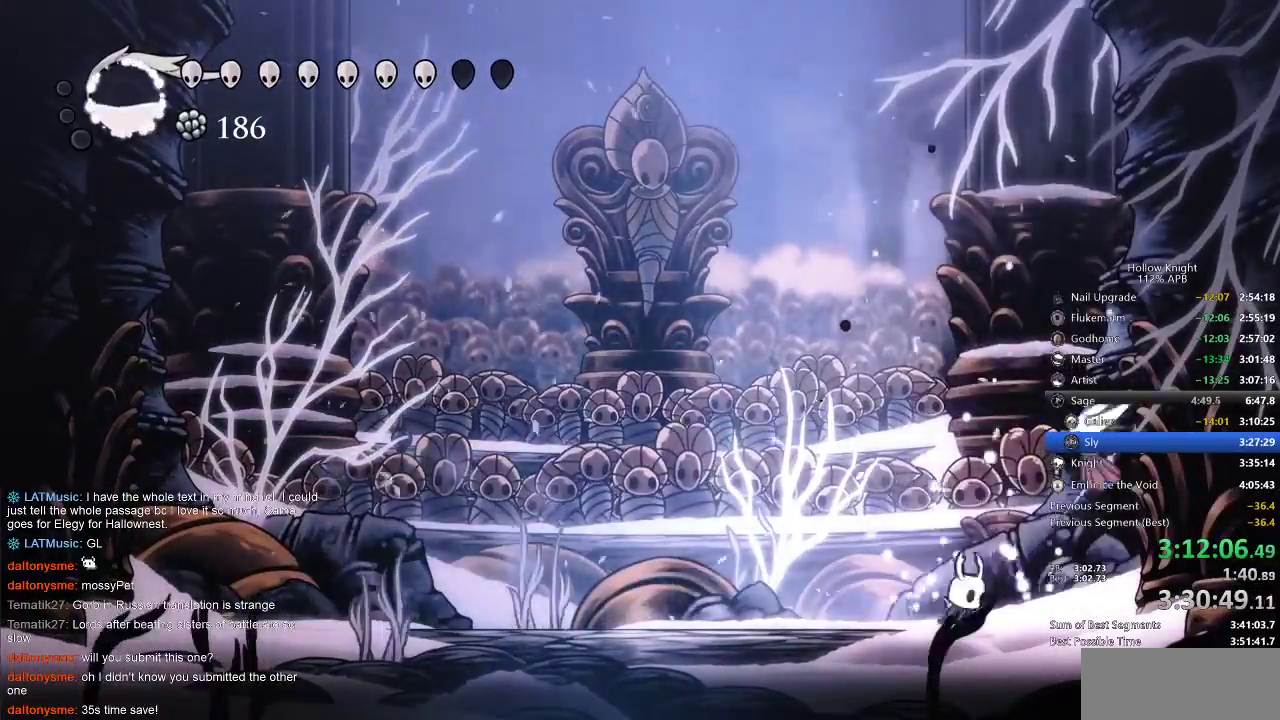
{"keys": ["left"], "events": [[67, "jump", "down"], [67, "up", "down"], [117, "nail", "down"], [183, "jump", "up"], [250, "nail", "up"], [250, "right", "up"], [250, "up", "up"], [383, "left", "down"]]}
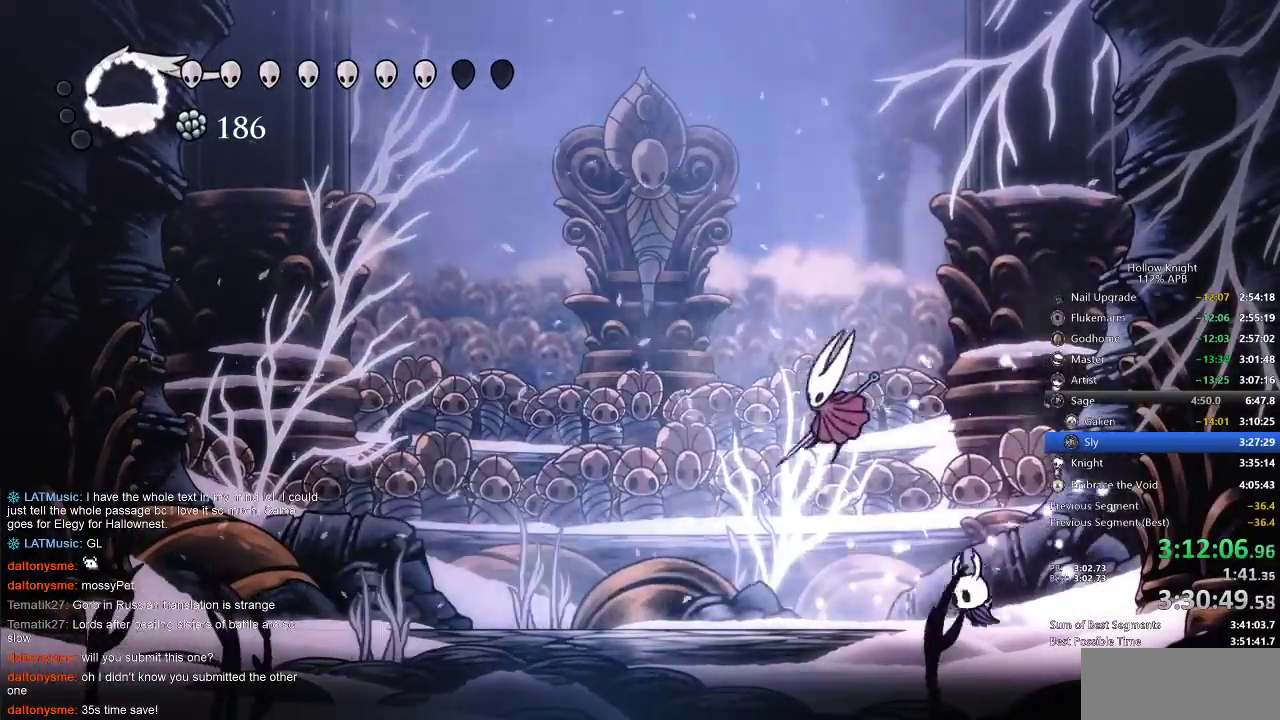
{"keys": [], "events": [[217, "nail", "down"], [250, "nail", "up"], [317, "left", "up"], [383, "spell", "down"], [450, "spell", "up"]]}